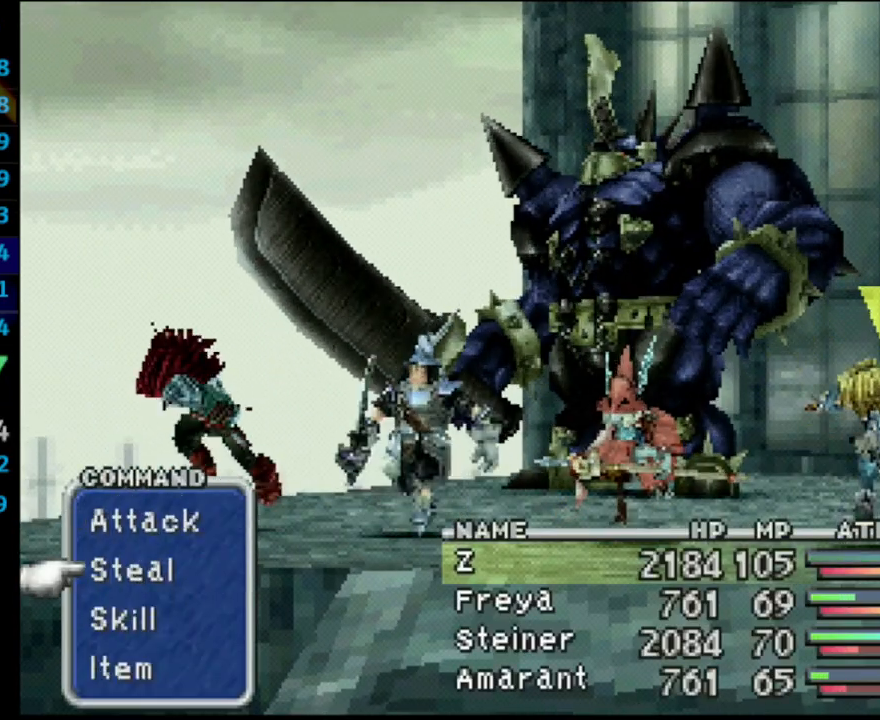
Gameplay with a controller (PlayStation layout); each line is a JSON object with the inputs held at the frame after it. "events" lists button and stick changes between this image and that frame as [ms after this image, input, new state], when the widget could be followed in between. Not read: L3 R3.
{"buttons": ["L1", "R1"], "left_stick": "center", "right_stick": "center", "events": [[67, "DPAD_DOWN", "up"], [150, "DPAD_DOWN", "down"], [200, "DPAD_DOWN", "up"], [233, "CROSS", "down"], [333, "CROSS", "up"], [383, "CROSS", "down"], [450, "CROSS", "up"]]}
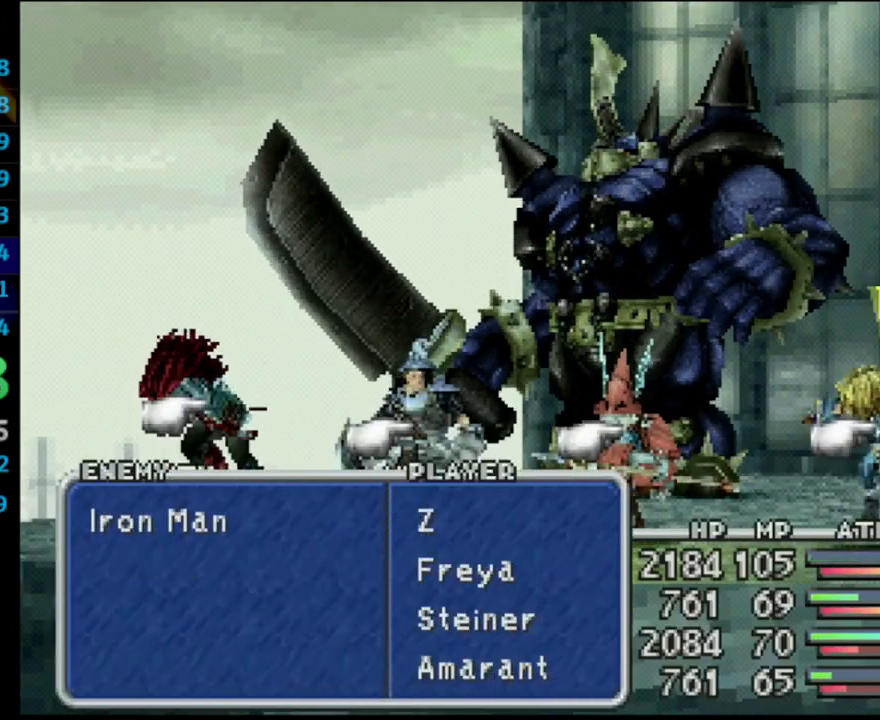
{"buttons": ["L1", "R1"], "left_stick": "center", "right_stick": "center", "events": [[17, "CROSS", "down"], [333, "CROSS", "up"]]}
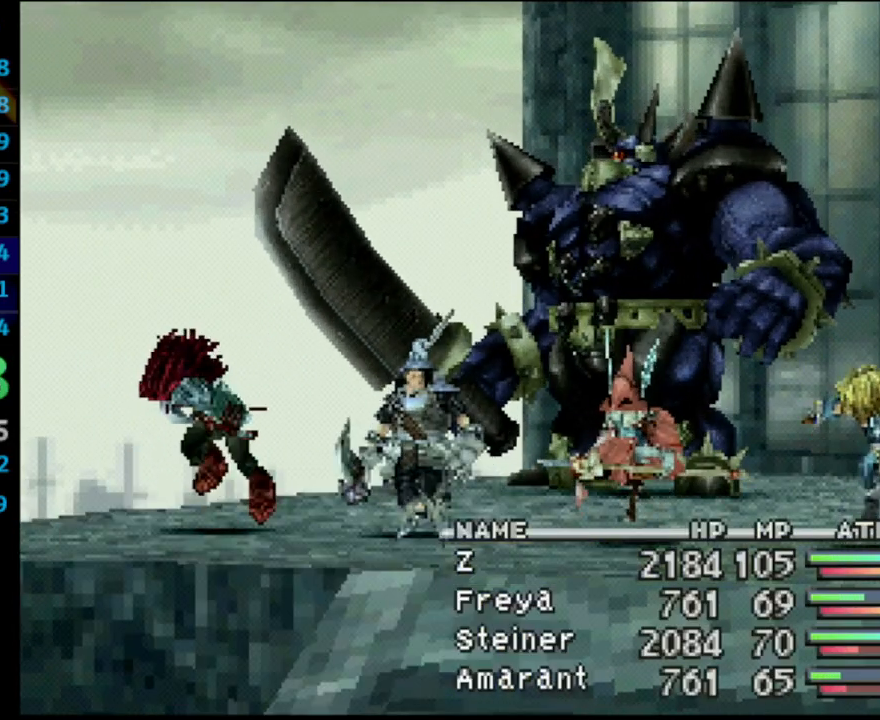
{"buttons": [], "left_stick": "center", "right_stick": "center", "events": [[133, "L1", "up"], [133, "R1", "up"]]}
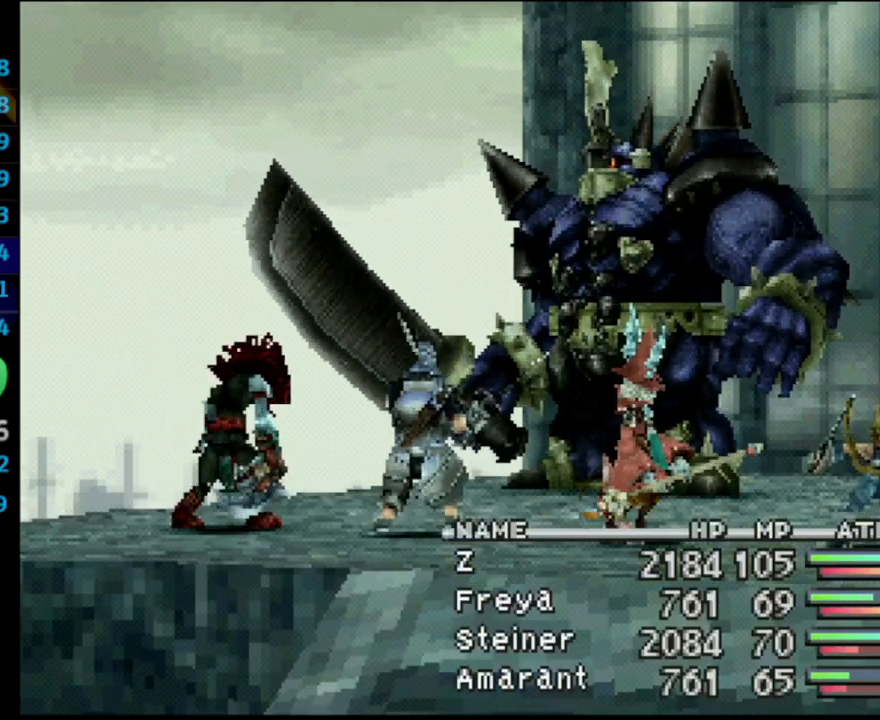
{"buttons": [], "left_stick": "center", "right_stick": "center", "events": []}
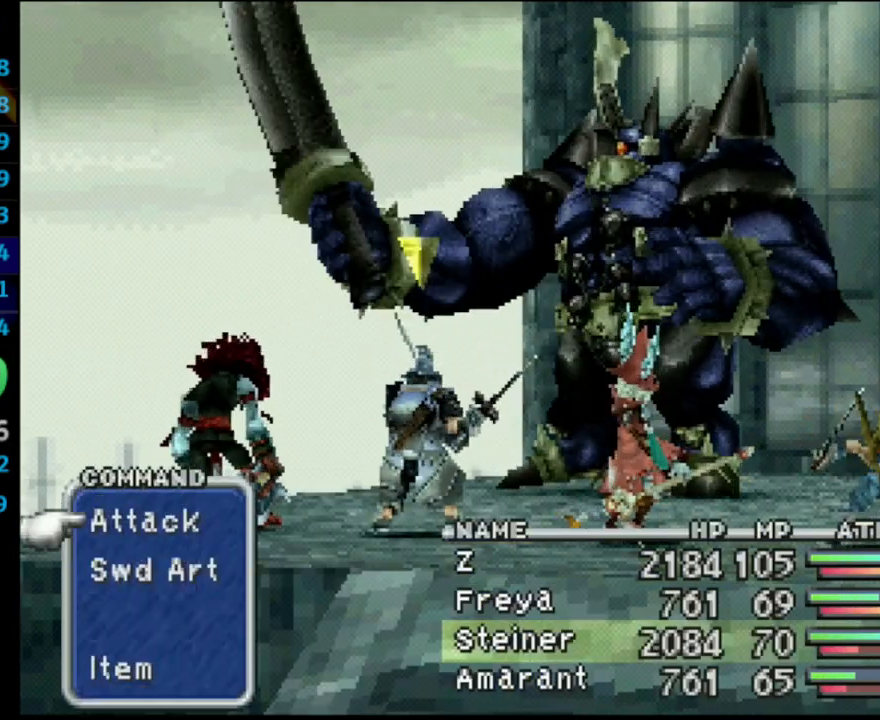
{"buttons": [], "left_stick": "center", "right_stick": "center", "events": []}
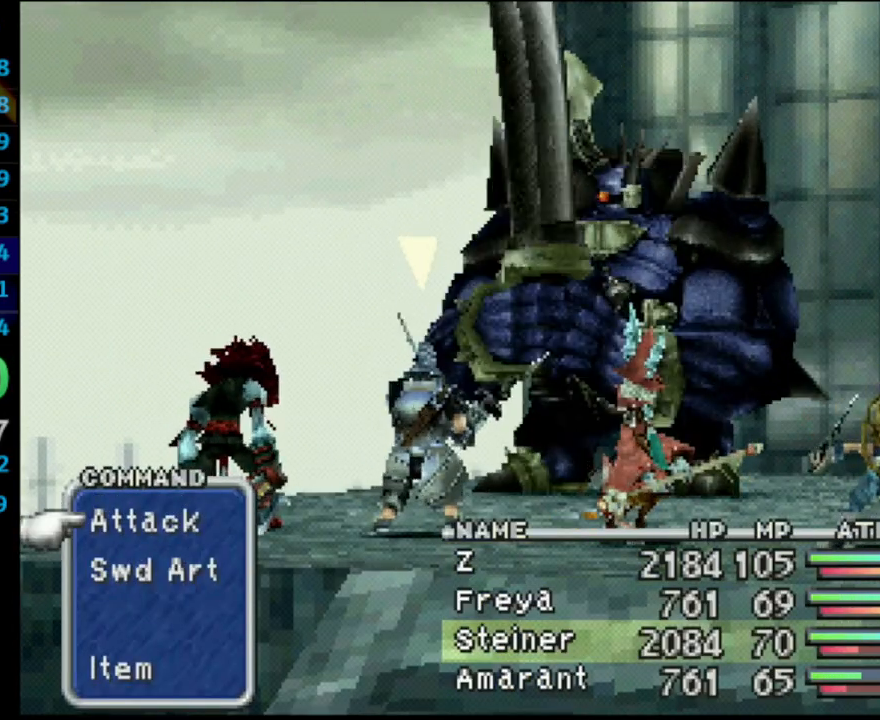
{"buttons": [], "left_stick": "center", "right_stick": "center", "events": []}
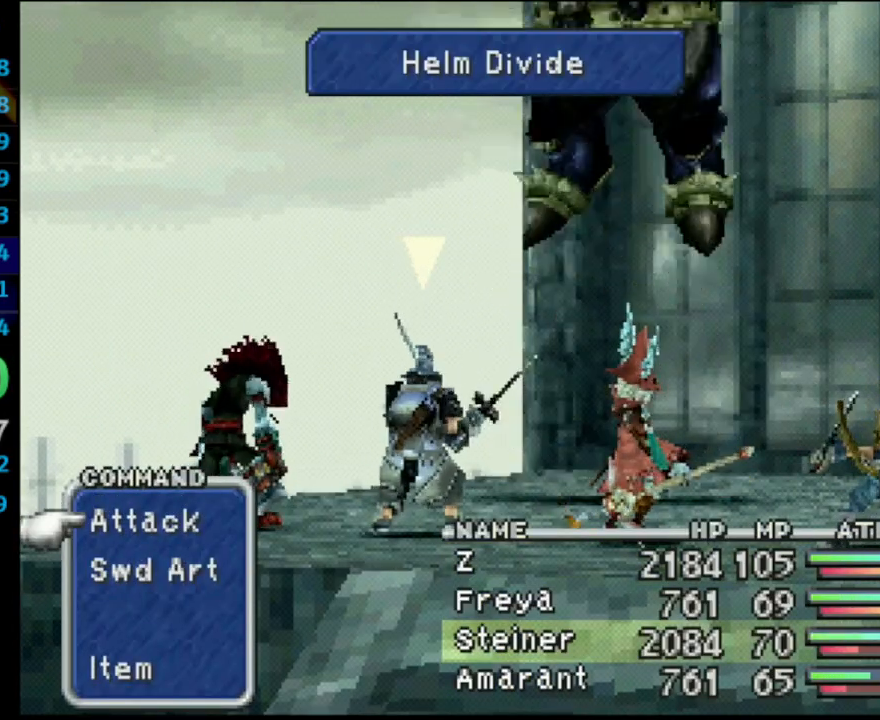
{"buttons": [], "left_stick": "center", "right_stick": "center", "events": []}
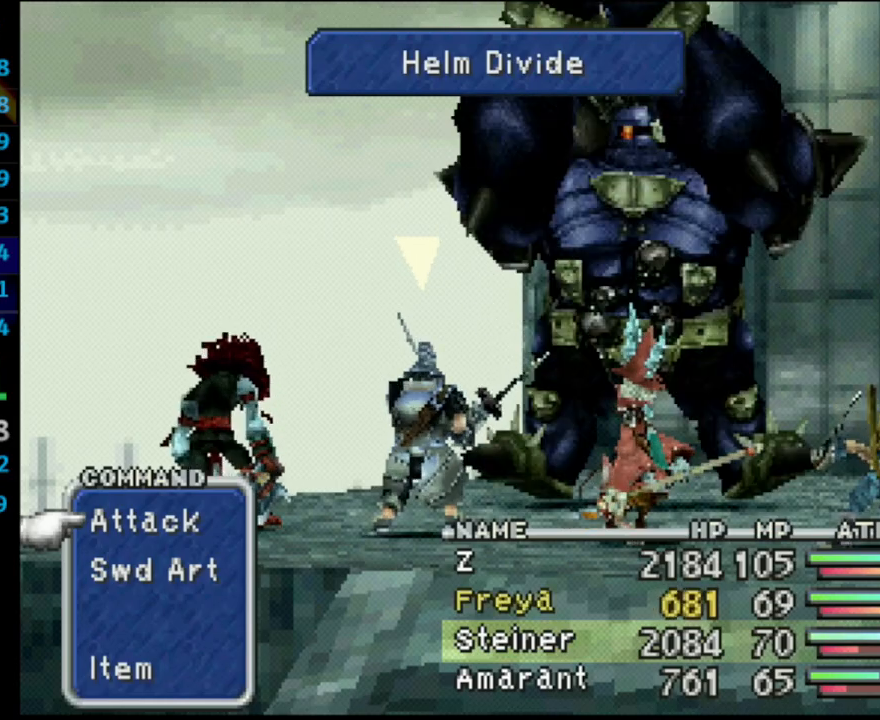
{"buttons": [], "left_stick": "center", "right_stick": "center", "events": []}
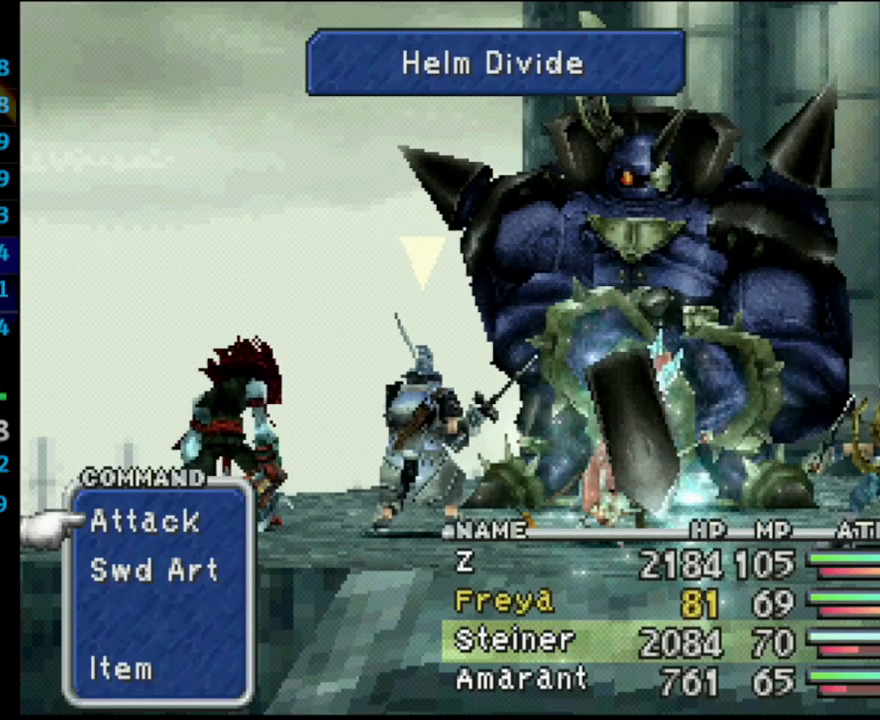
{"buttons": ["L1", "R1"], "left_stick": "center", "right_stick": "center", "events": [[200, "L1", "down"], [200, "R1", "down"]]}
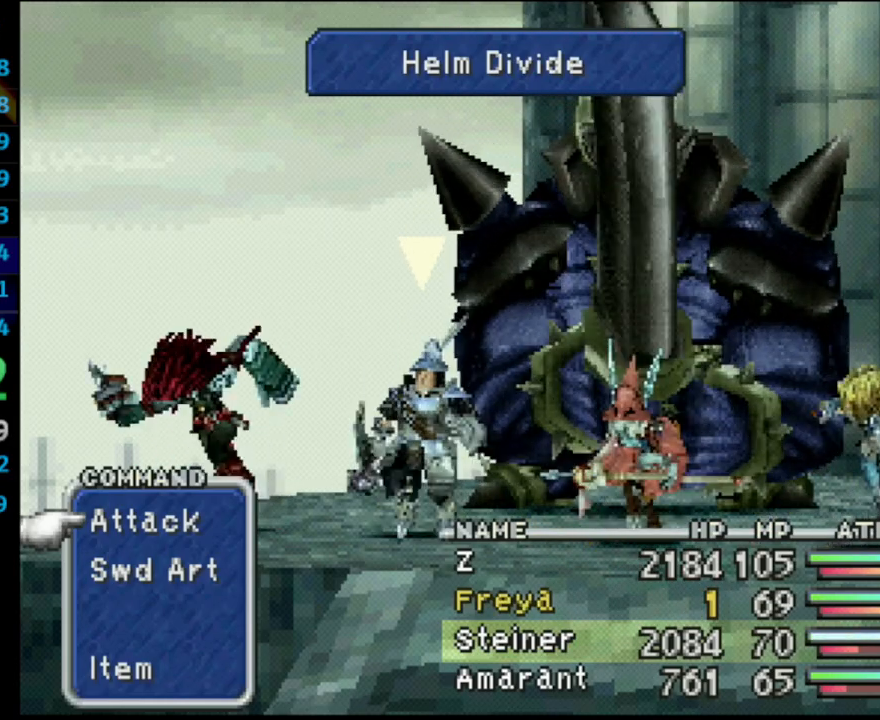
{"buttons": ["L1", "R1"], "left_stick": "center", "right_stick": "center", "events": []}
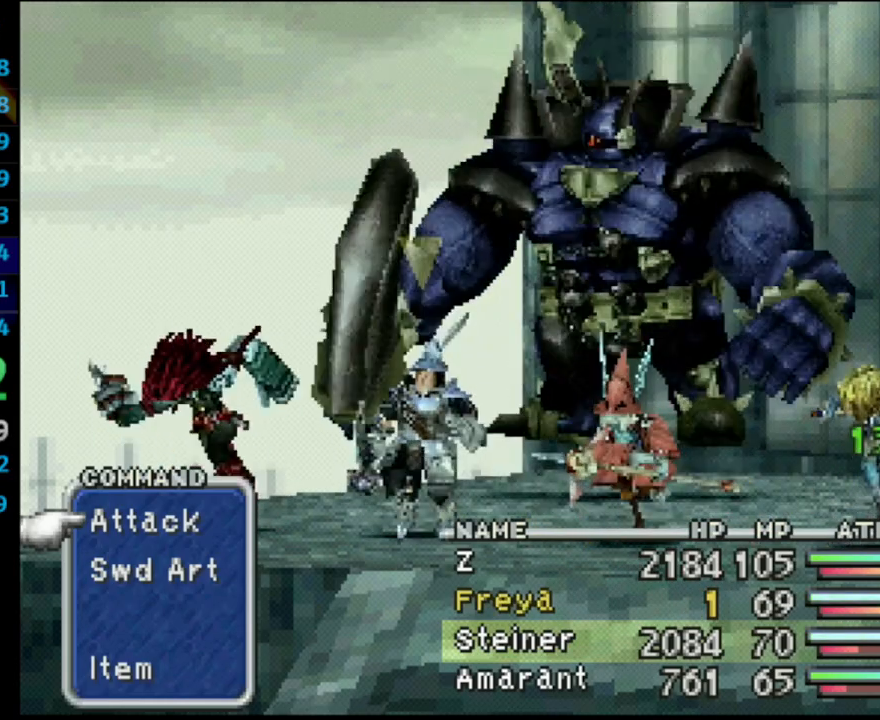
{"buttons": ["L1", "R1"], "left_stick": "center", "right_stick": "center", "events": []}
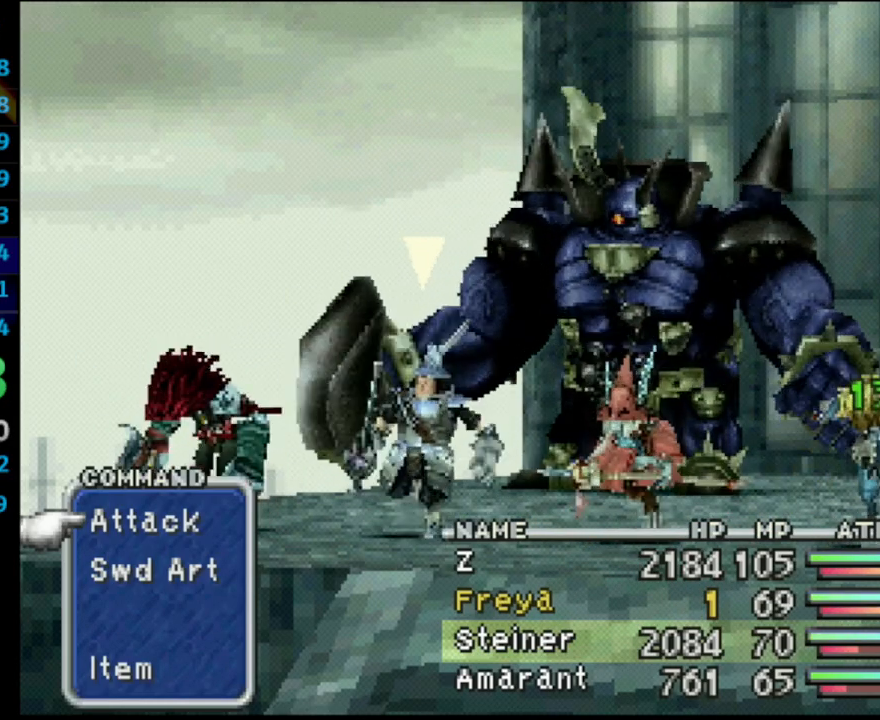
{"buttons": ["L1", "R1"], "left_stick": "center", "right_stick": "center", "events": []}
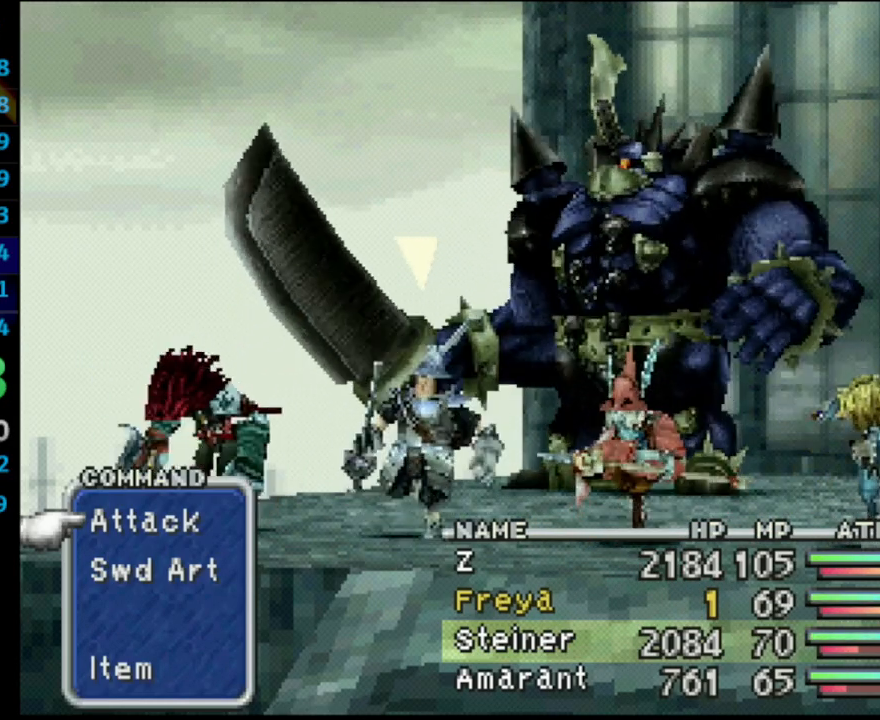
{"buttons": ["L1", "R1"], "left_stick": "center", "right_stick": "center", "events": []}
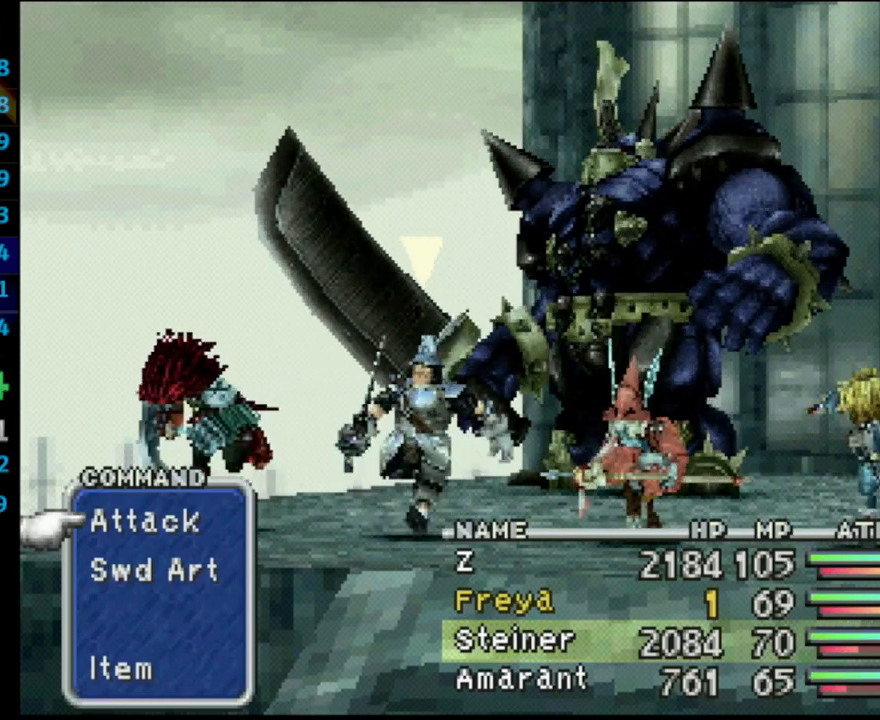
{"buttons": ["L1", "R1"], "left_stick": "center", "right_stick": "center", "events": []}
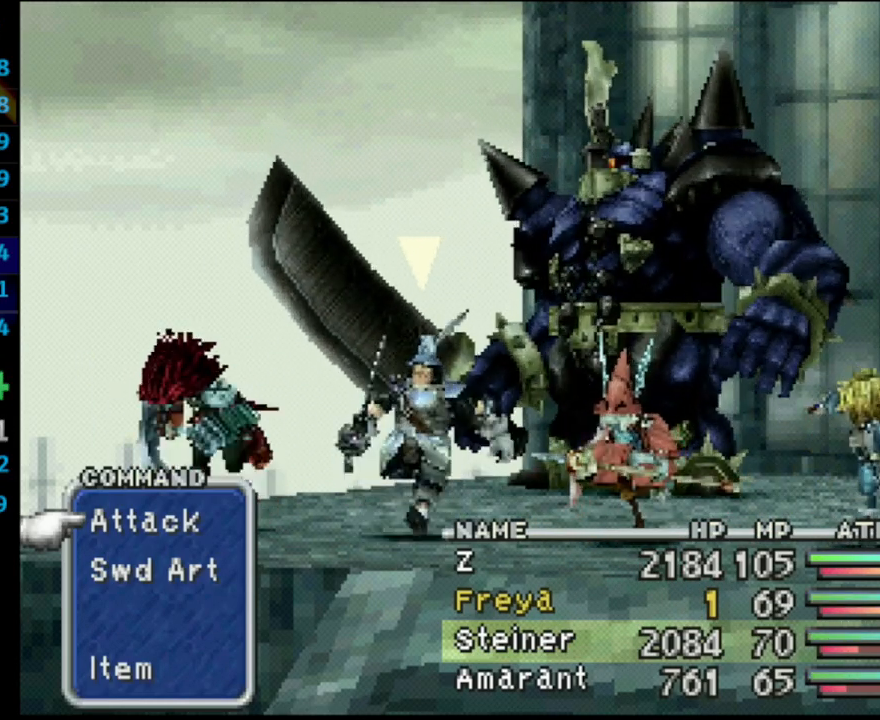
{"buttons": ["L1", "R1"], "left_stick": "center", "right_stick": "center", "events": []}
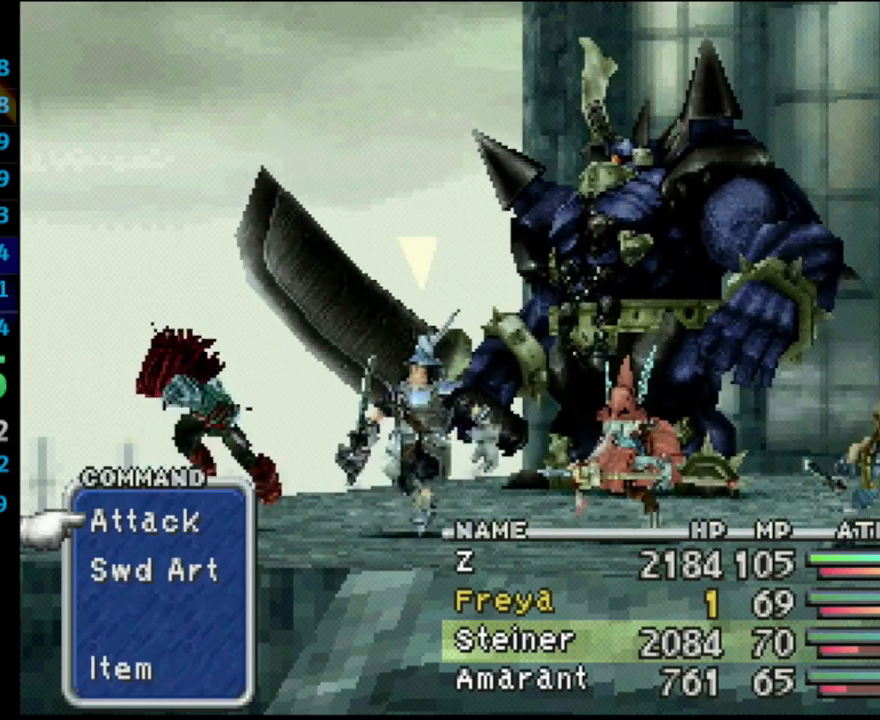
{"buttons": [], "left_stick": "center", "right_stick": "center", "events": [[417, "R1", "up"], [450, "L1", "up"]]}